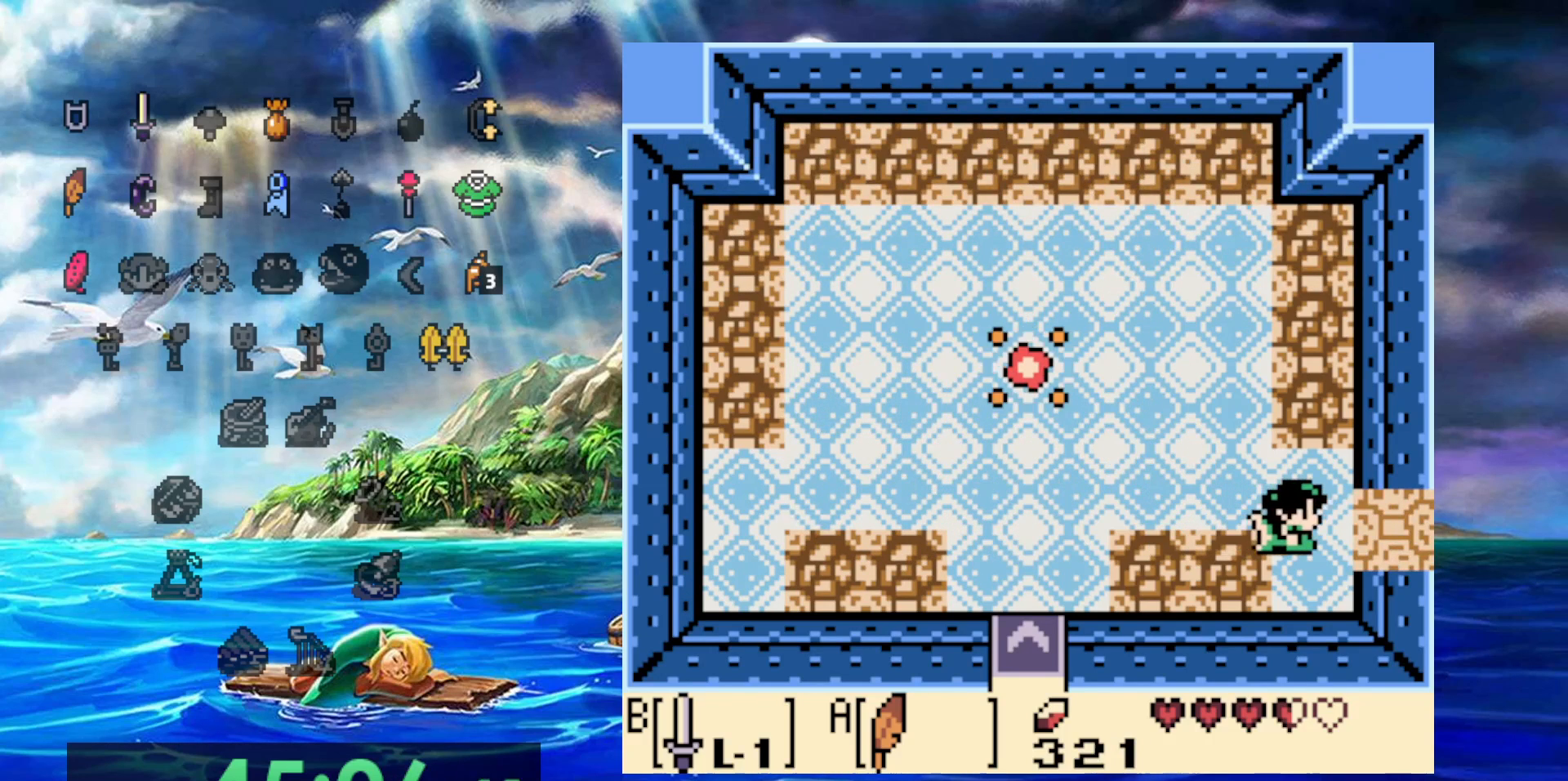
Gameplay with a controller (Nintendo layout); each line is a JSON object with the inputs held at the frame after it (dt_ms = milliseconds from this image to that frame). "events" lists button and stick changes between this image and that frame as [ms after this image, input, new state], when the widget could be followed in between. Not read: A DPAD_DOWN DPAD_LEFT L3 R3.
{"dt_ms": 500, "buttons": ["DPAD_RIGHT"], "events": []}
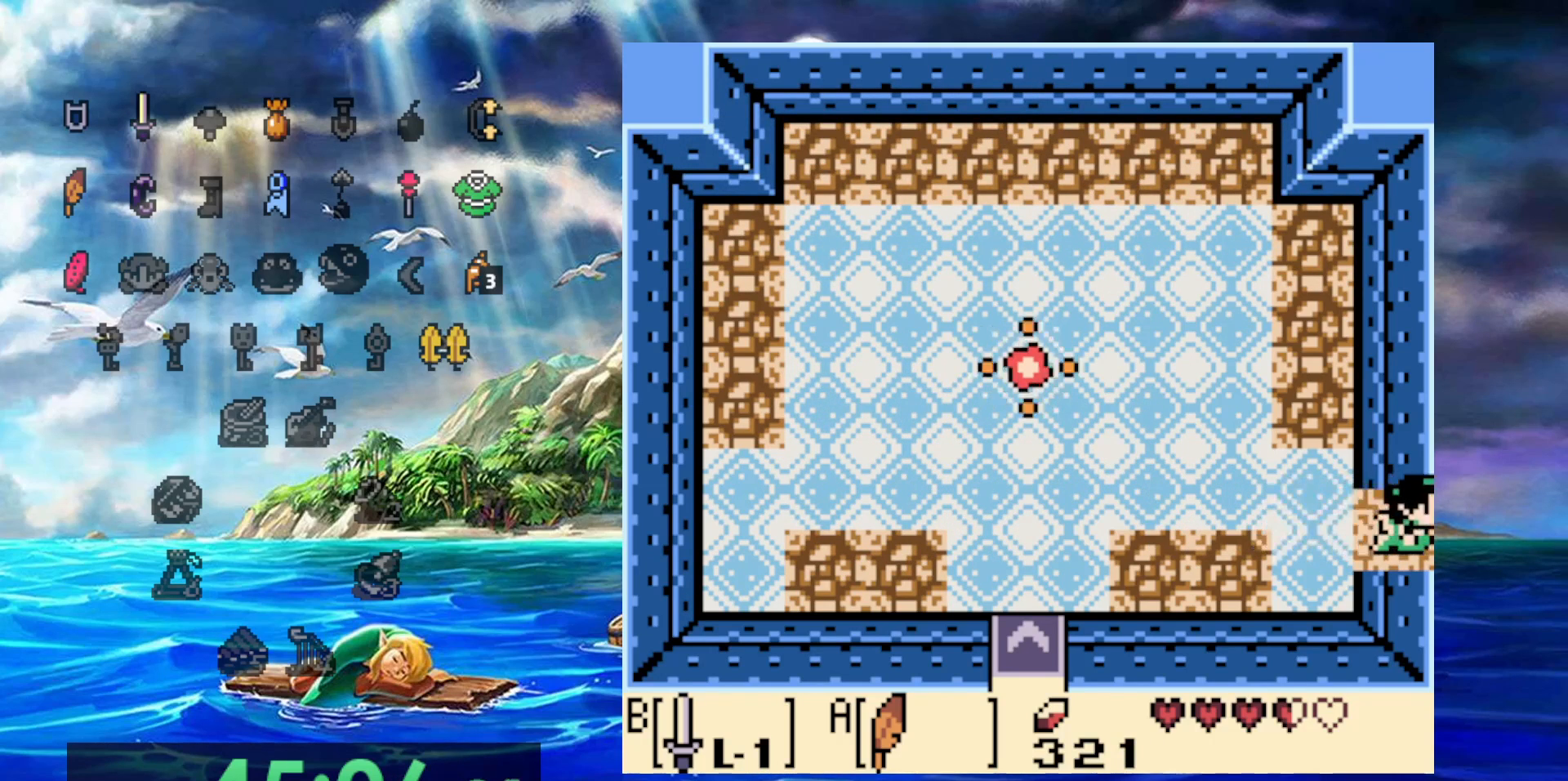
{"dt_ms": 500, "buttons": ["DPAD_RIGHT"], "events": []}
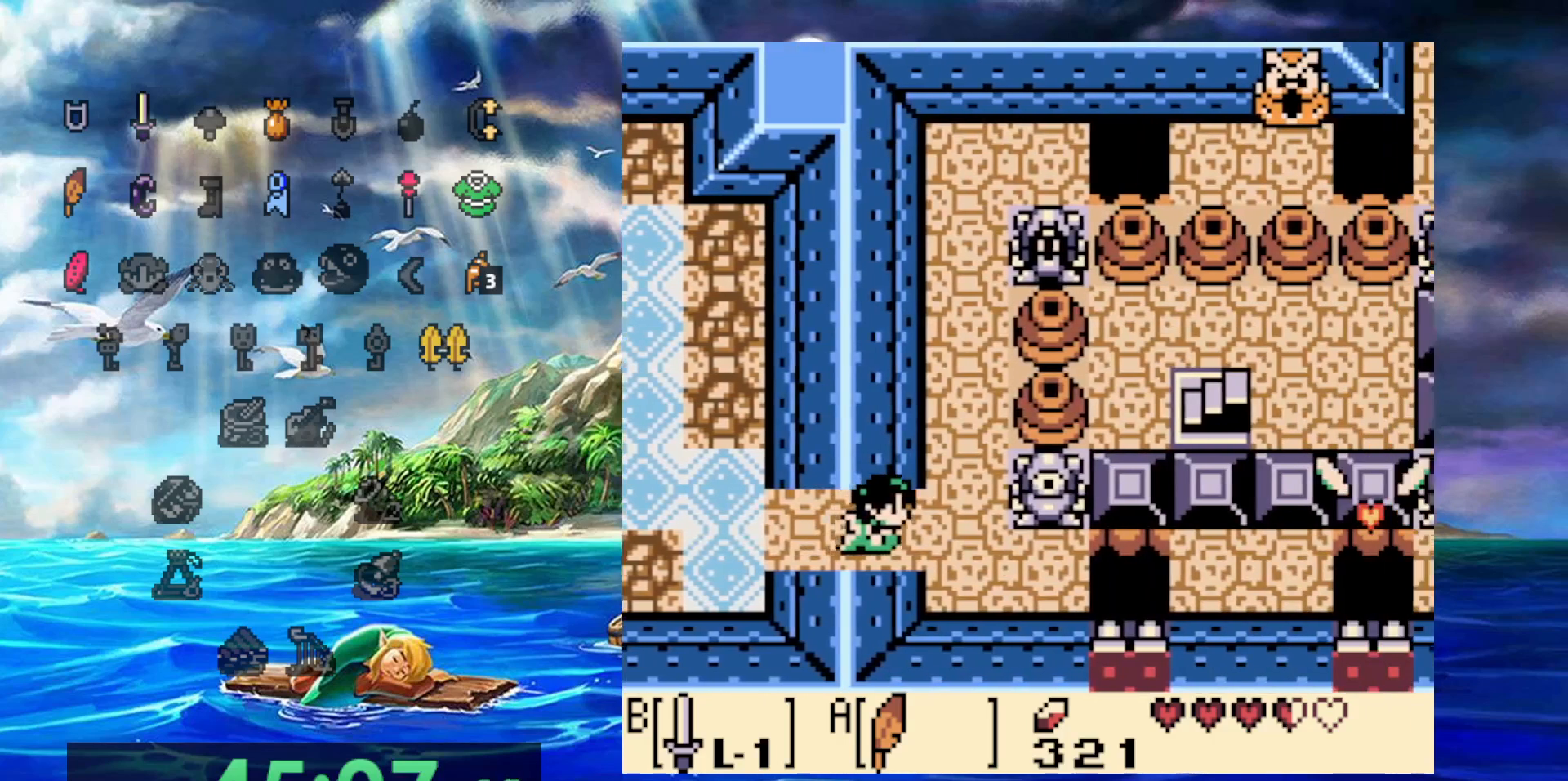
{"dt_ms": 500, "buttons": ["DPAD_UP"], "events": [[300, "DPAD_UP", "down"], [383, "DPAD_RIGHT", "up"]]}
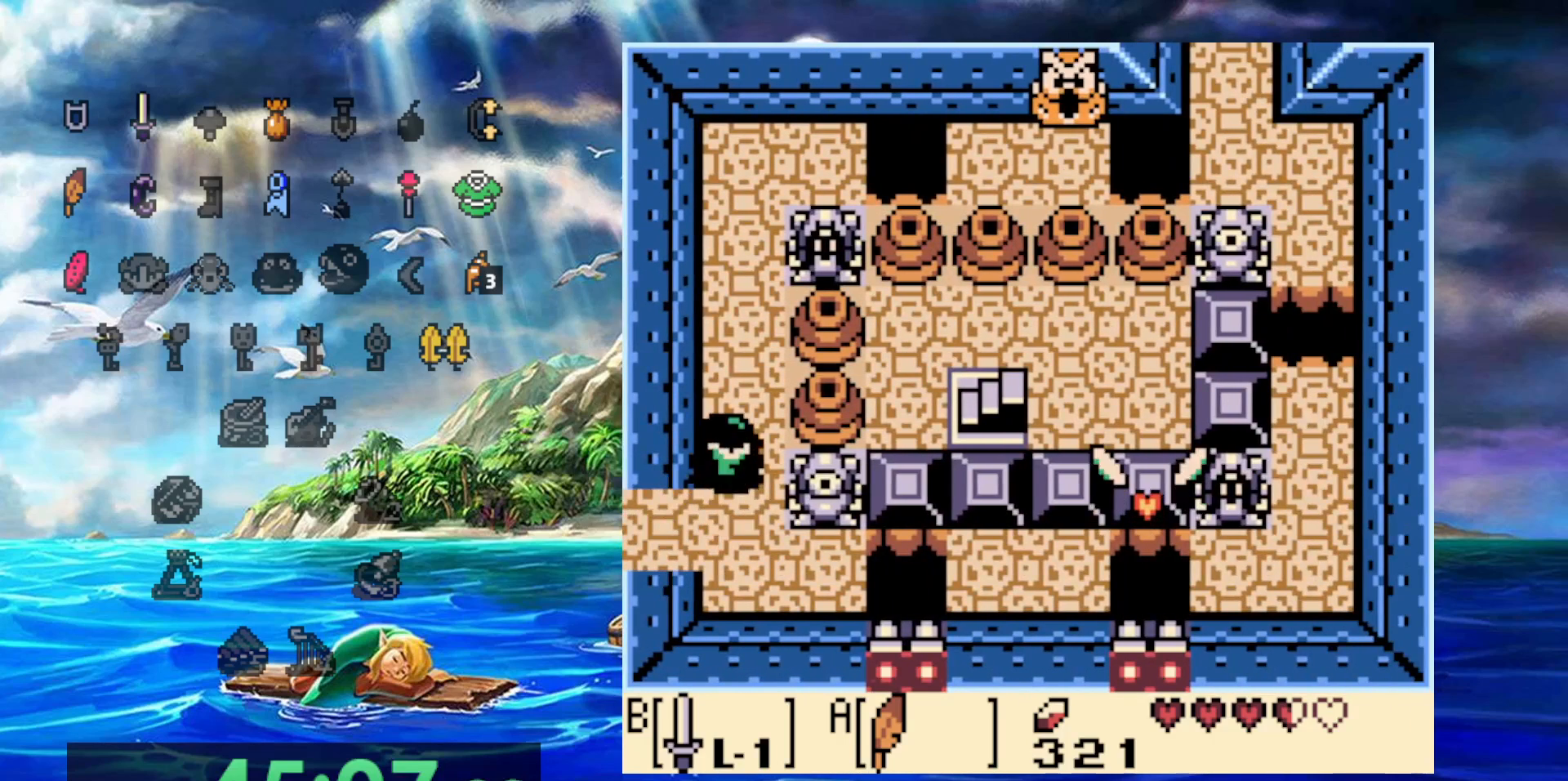
{"dt_ms": 500, "buttons": ["DPAD_UP"], "events": [[200, "B", "down"], [417, "B", "up"]]}
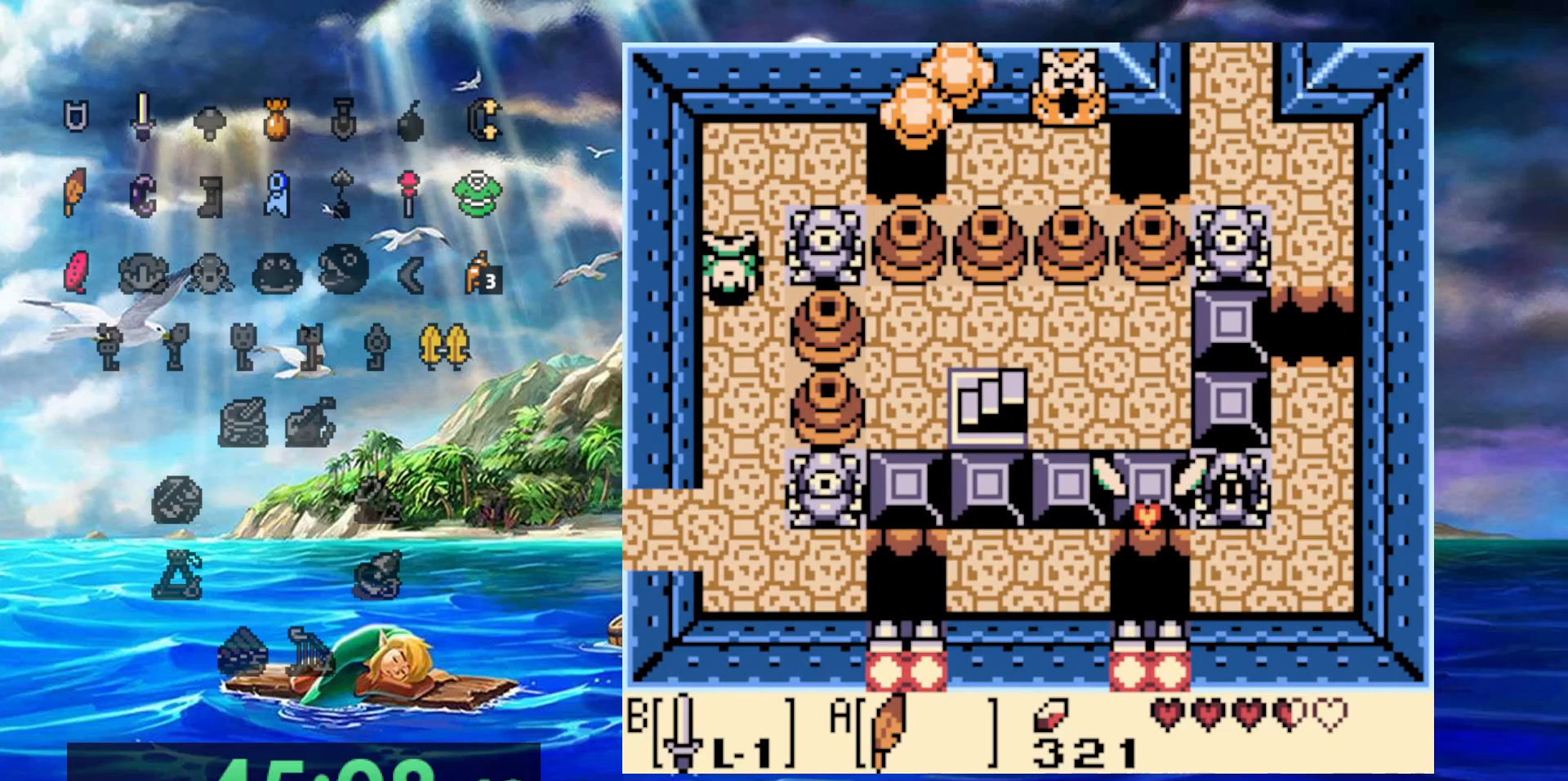
{"dt_ms": 1000, "buttons": ["DPAD_RIGHT"], "events": [[467, "DPAD_RIGHT", "down"], [517, "DPAD_UP", "up"]]}
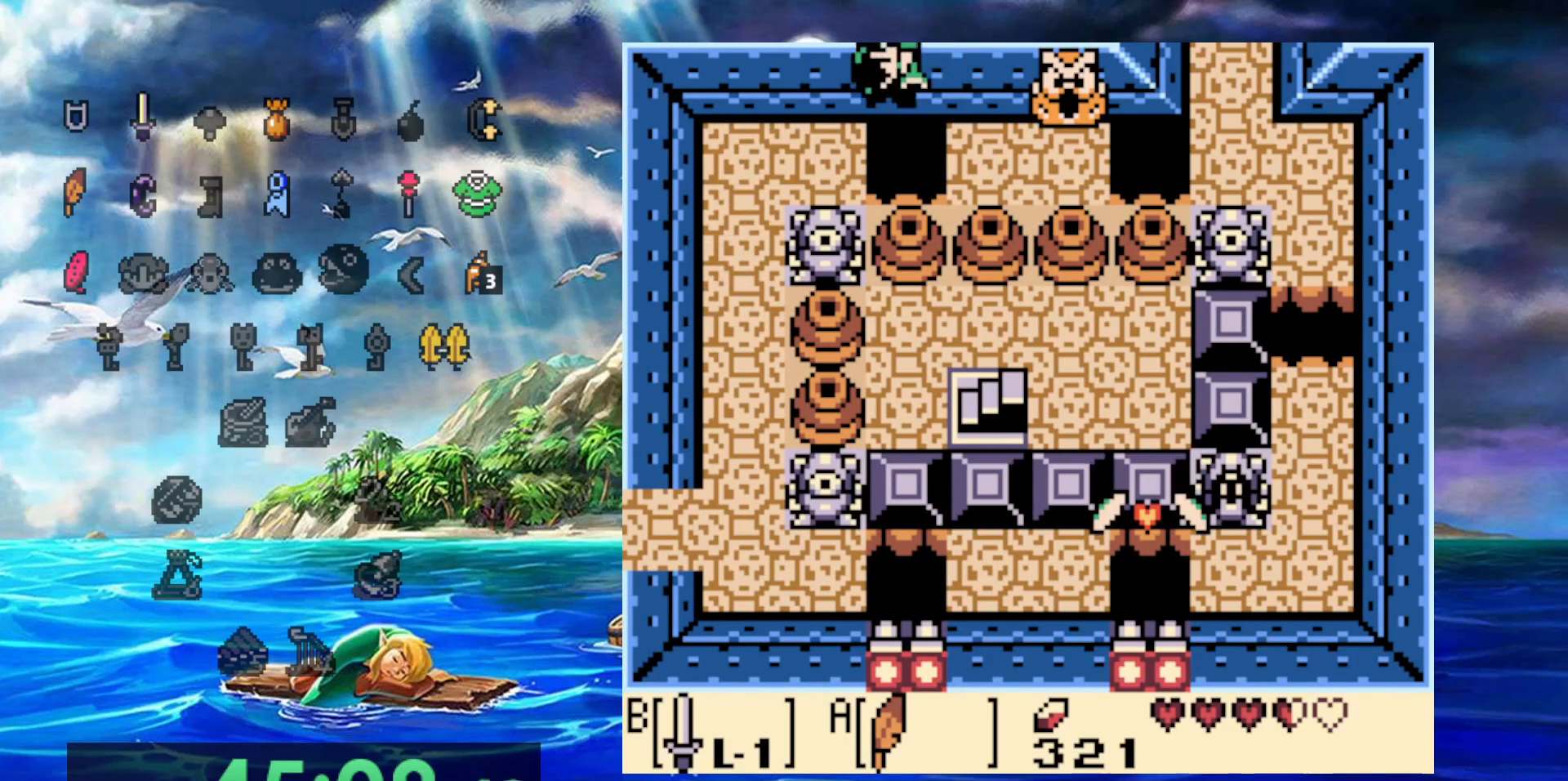
{"dt_ms": 500, "buttons": ["DPAD_RIGHT"], "events": []}
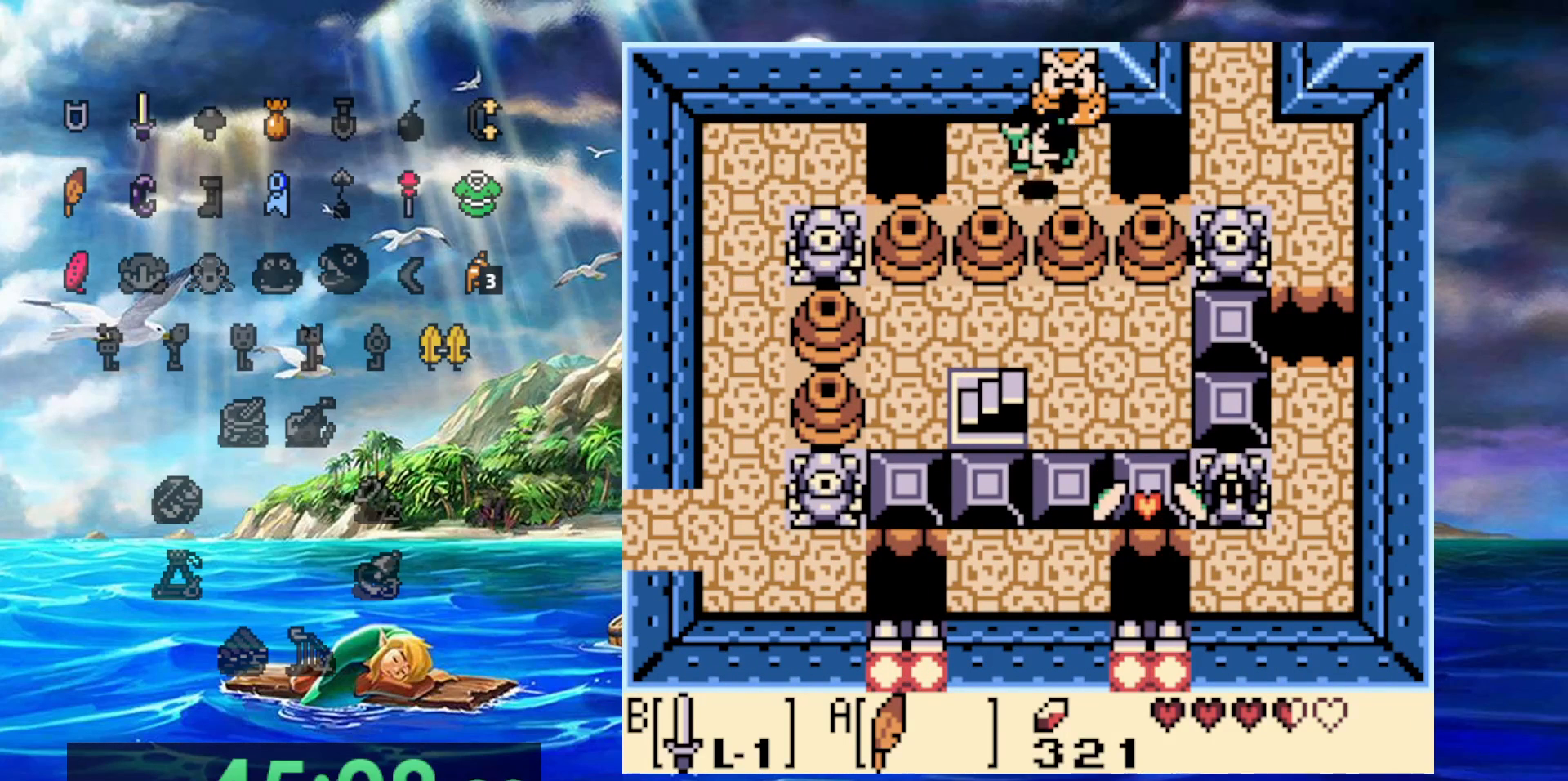
{"dt_ms": 500, "buttons": ["DPAD_RIGHT"], "events": []}
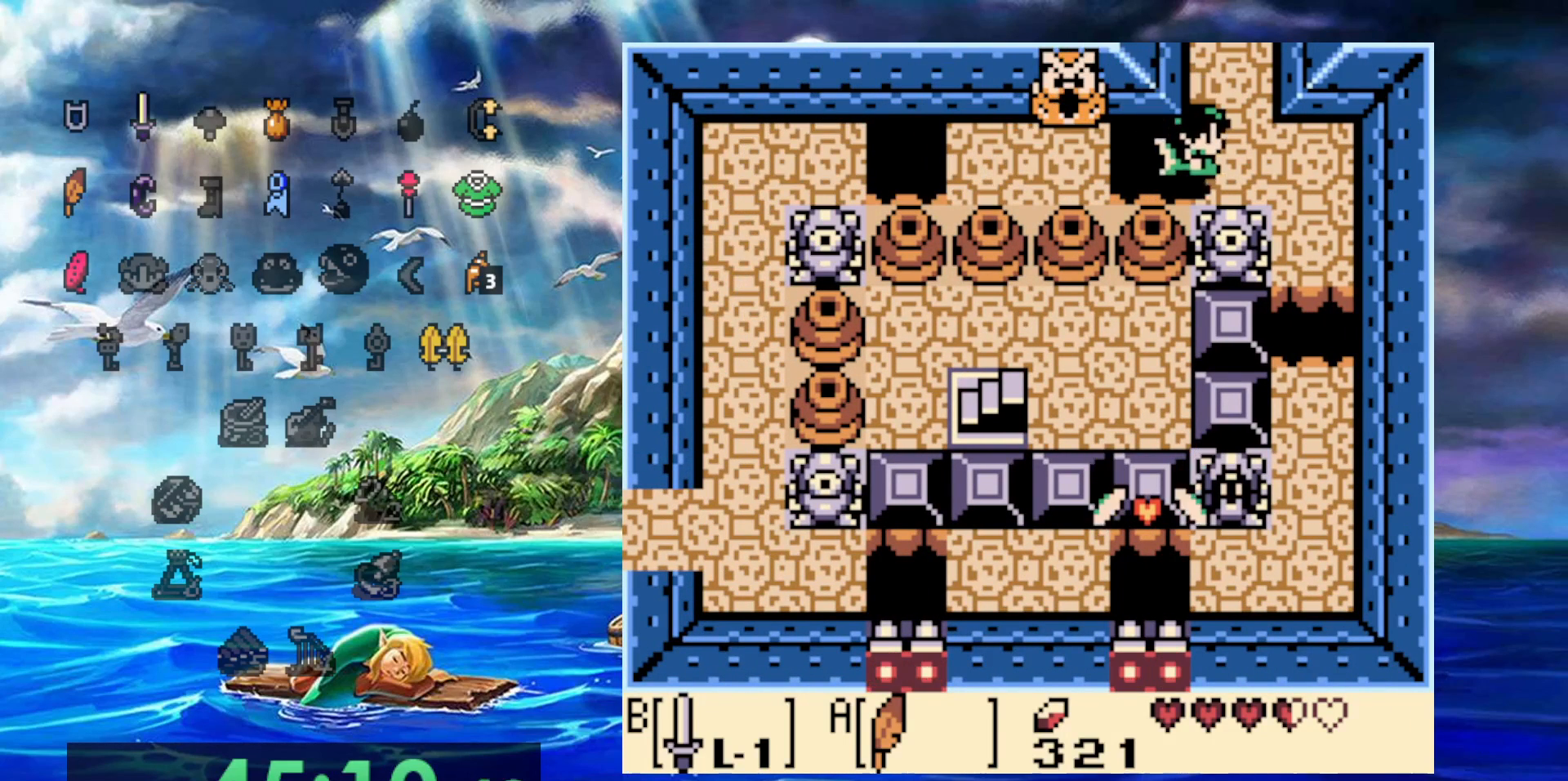
{"dt_ms": 500, "buttons": ["DPAD_UP"], "events": [[133, "DPAD_UP", "down"], [150, "DPAD_RIGHT", "up"]]}
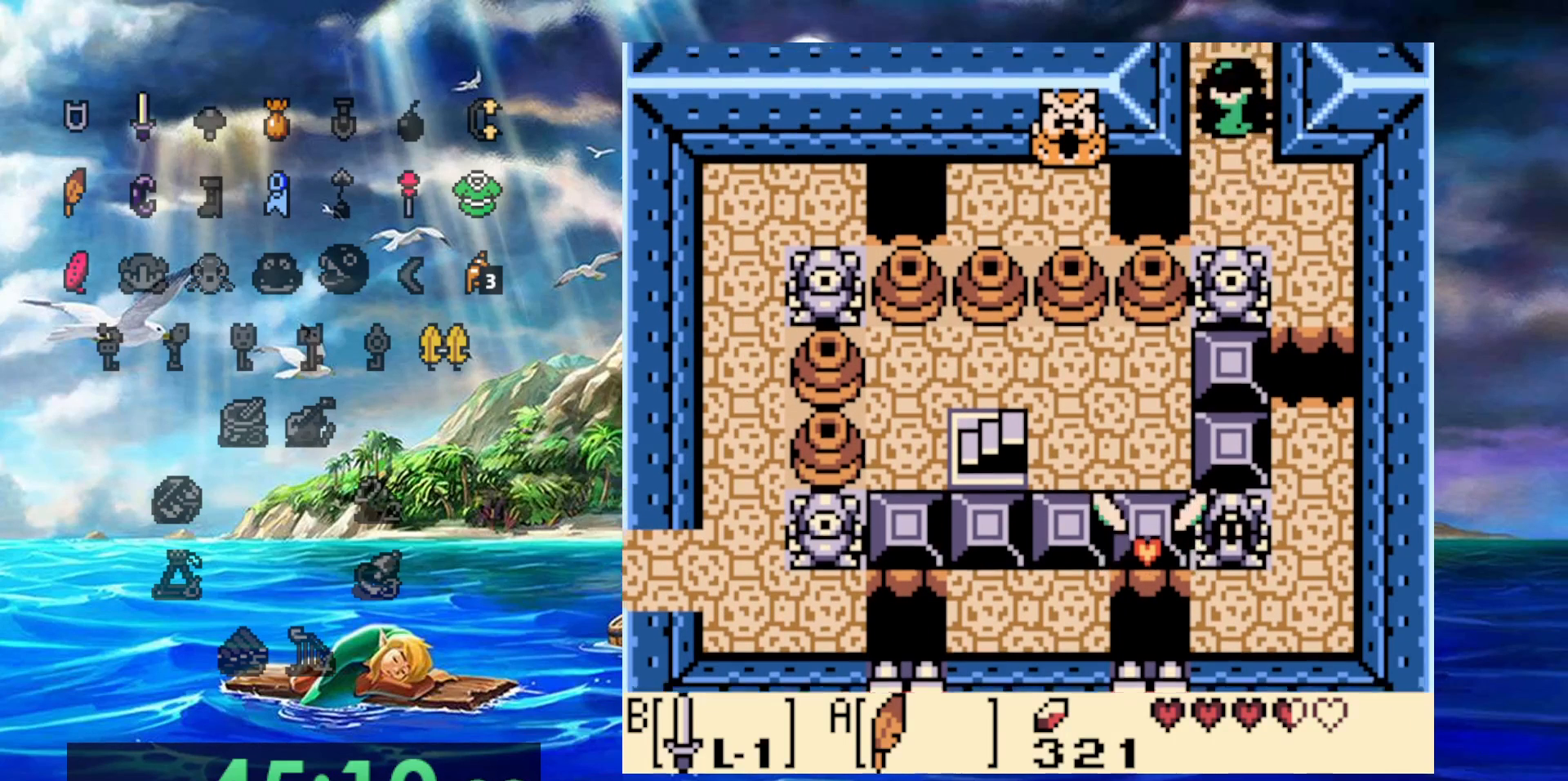
{"dt_ms": 500, "buttons": ["DPAD_UP"], "events": []}
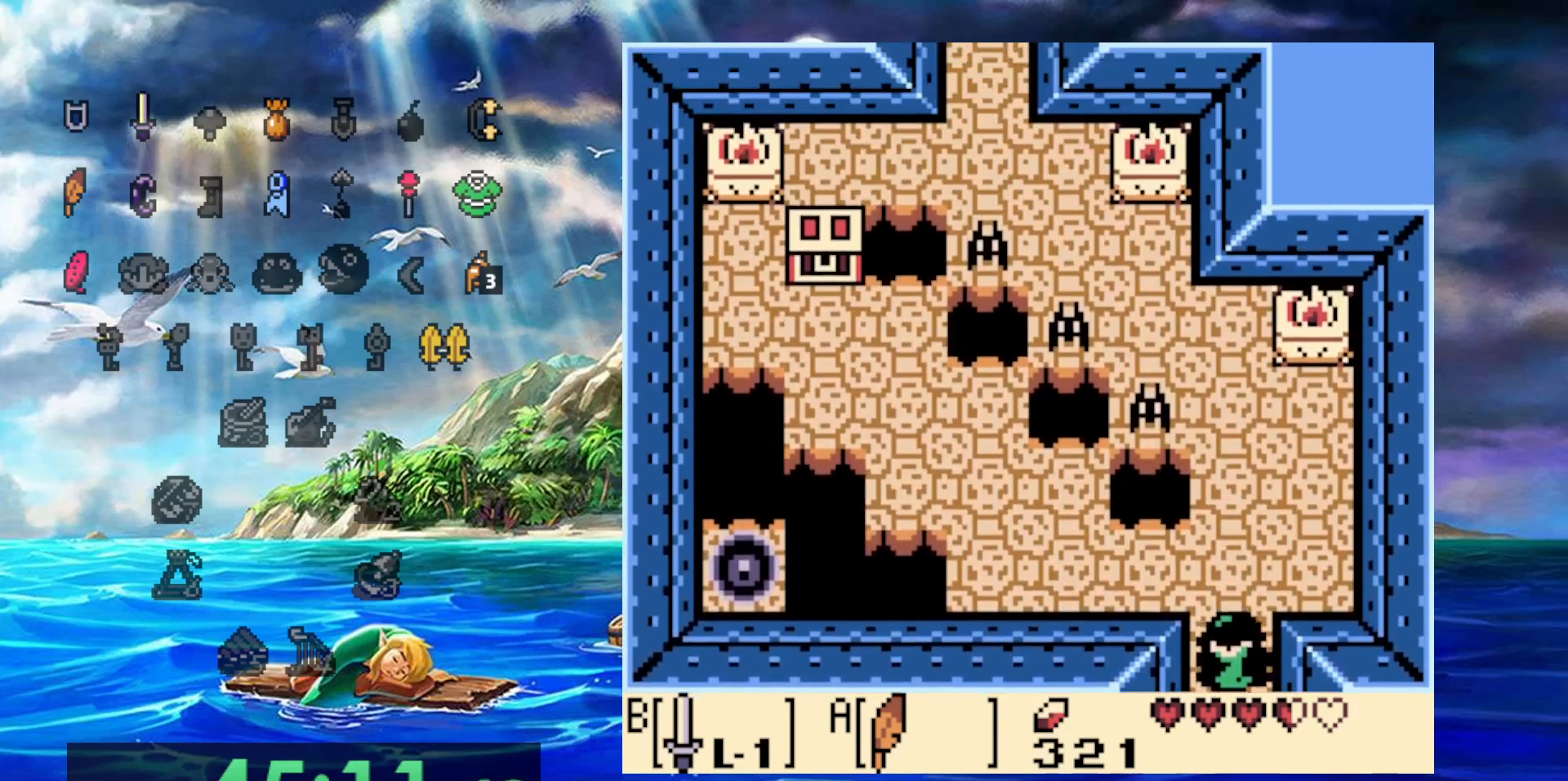
{"dt_ms": 500, "buttons": [], "events": [[383, "DPAD_UP", "up"]]}
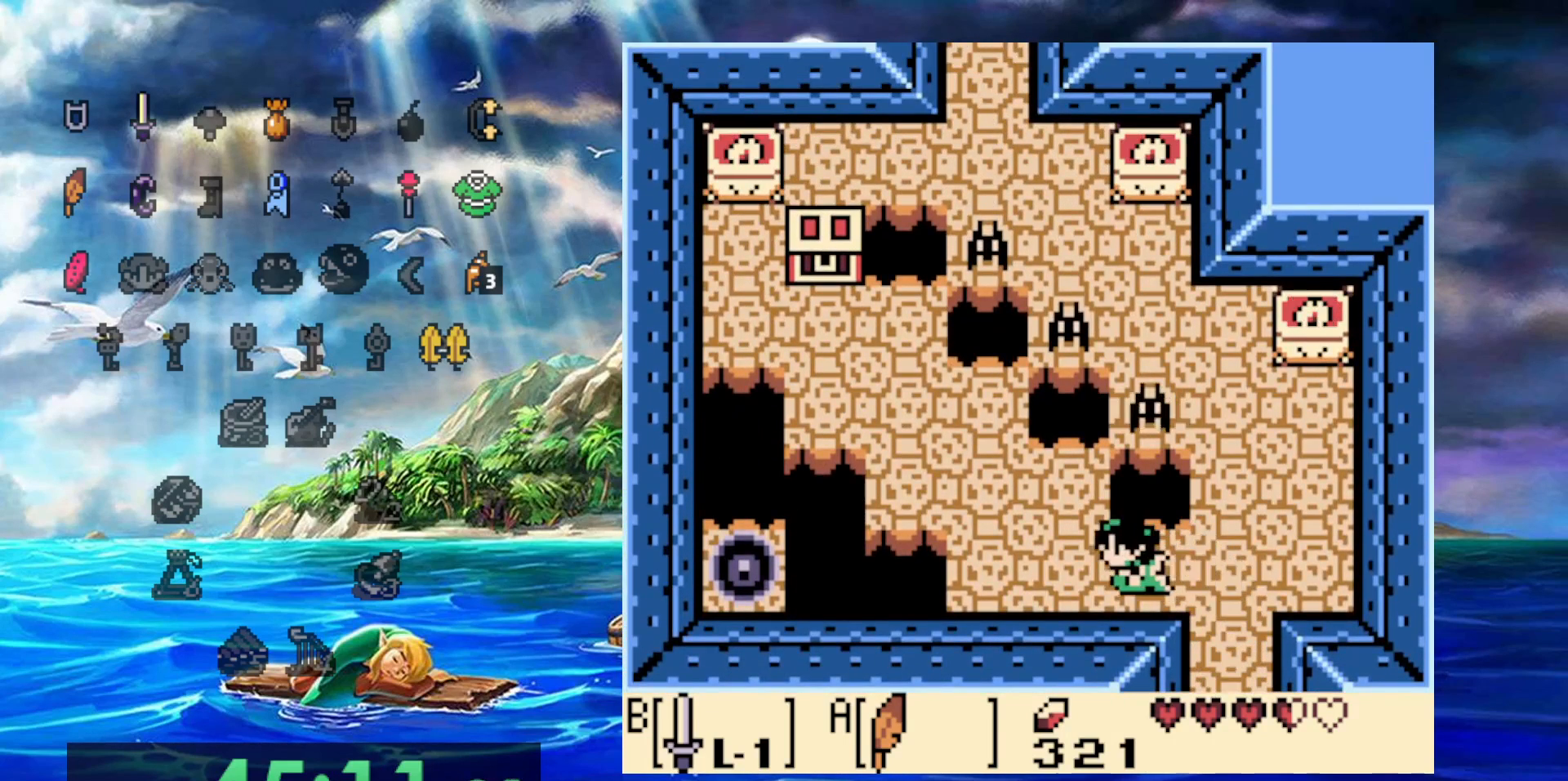
{"dt_ms": 500, "buttons": ["DPAD_UP"], "events": [[150, "DPAD_UP", "down"]]}
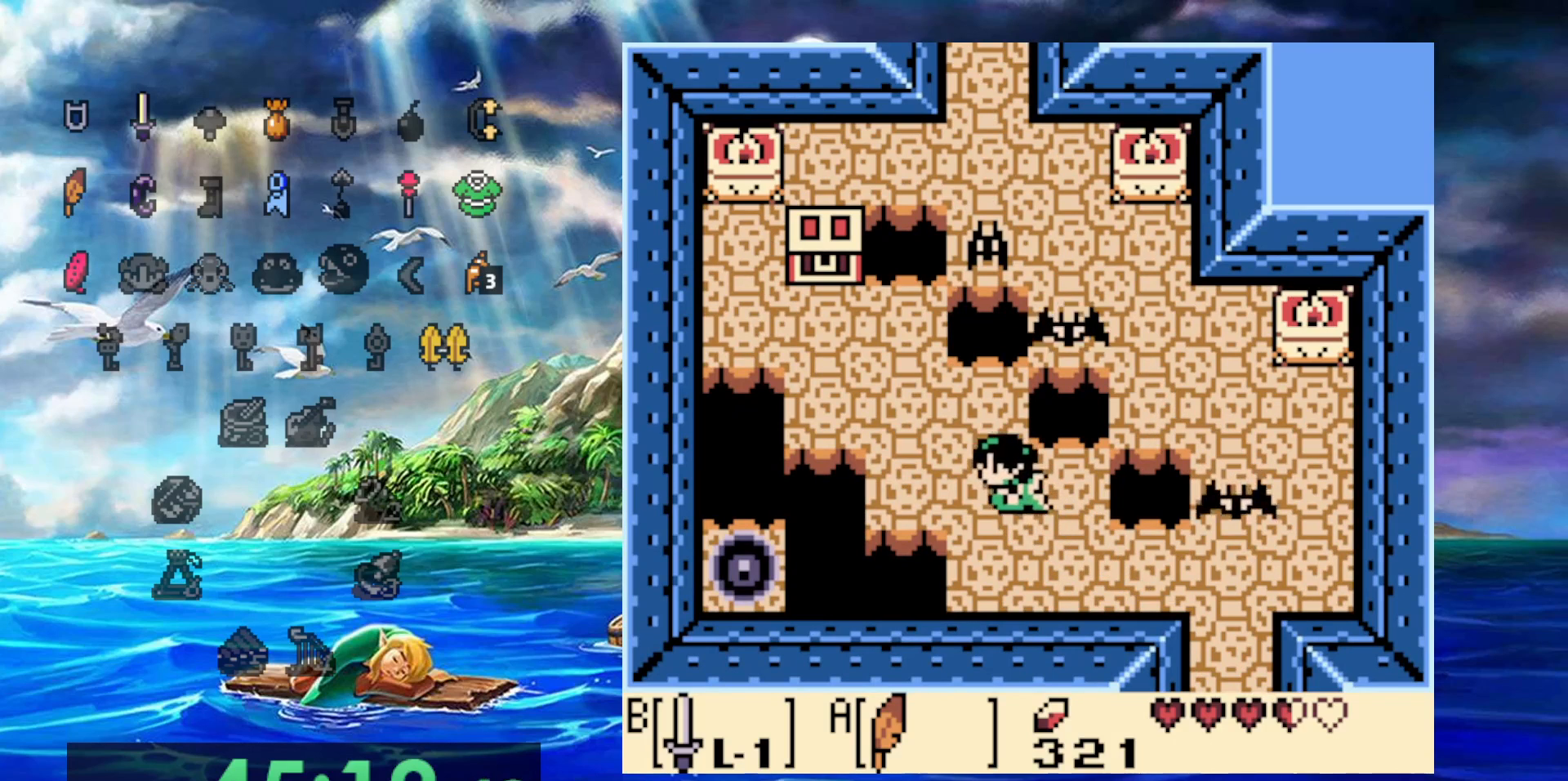
{"dt_ms": 500, "buttons": ["DPAD_UP"], "events": []}
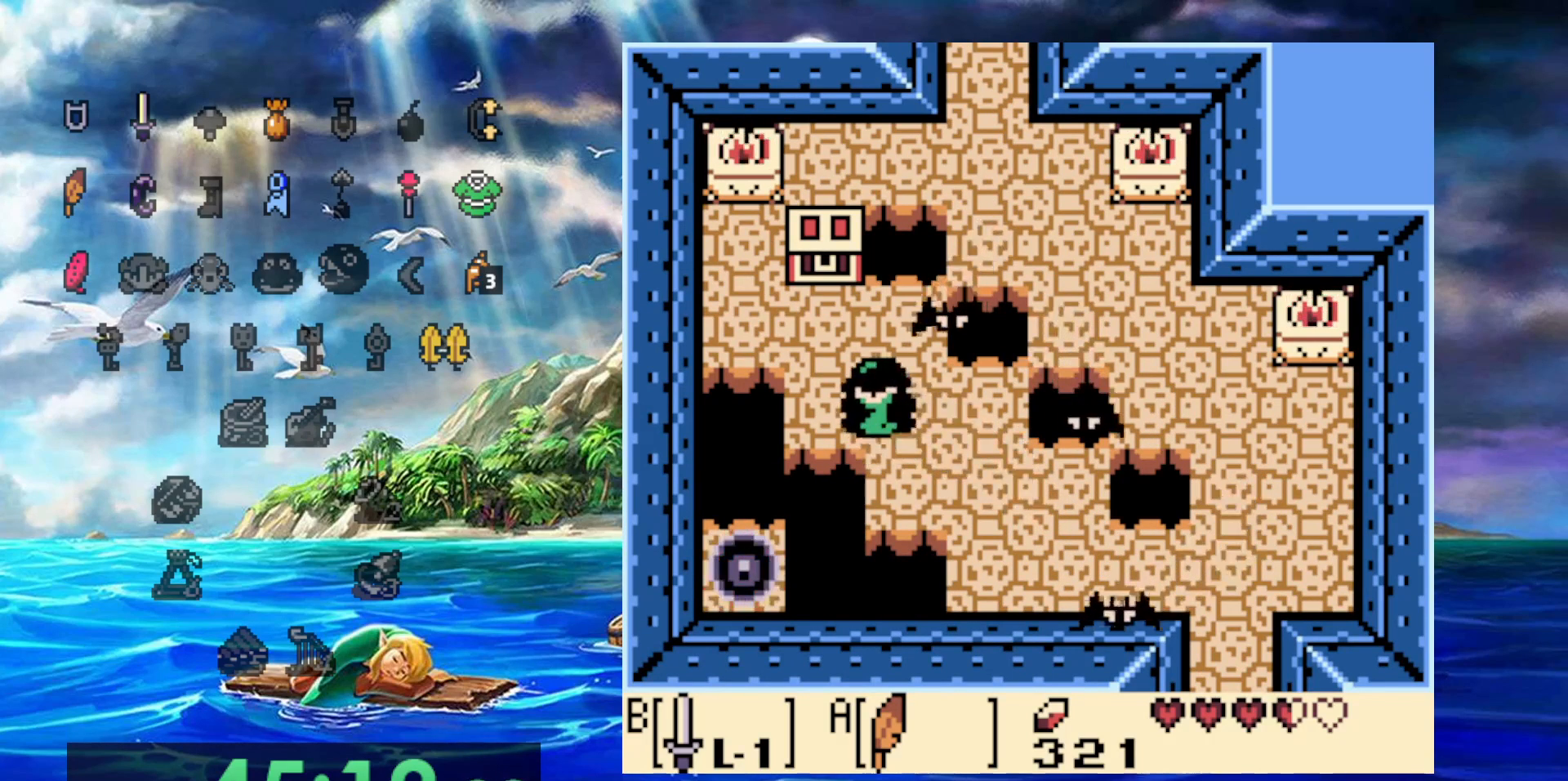
{"dt_ms": 500, "buttons": ["DPAD_UP"], "events": []}
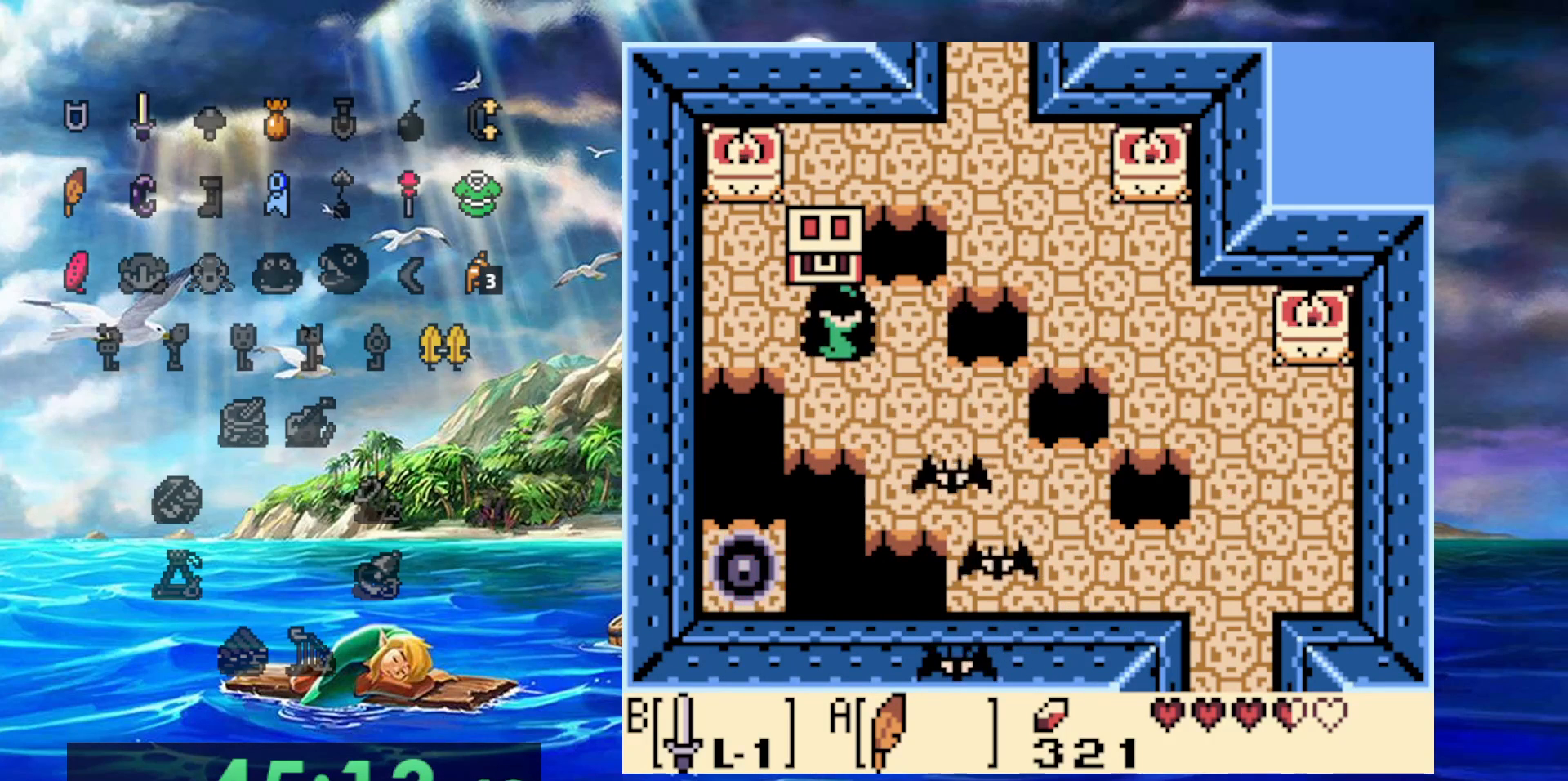
{"dt_ms": 500, "buttons": [], "events": [[400, "DPAD_UP", "up"]]}
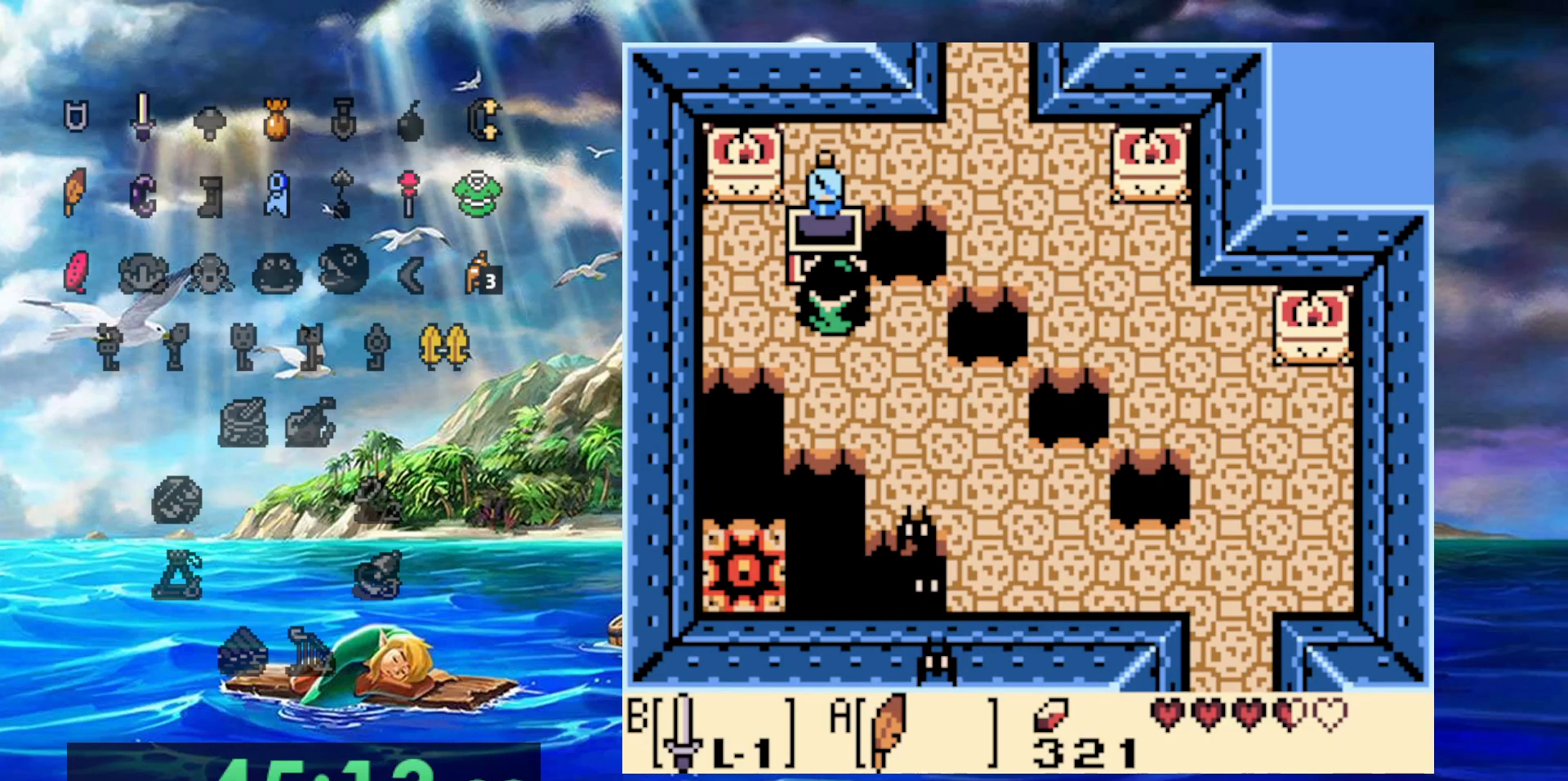
{"dt_ms": 500, "buttons": ["DPAD_RIGHT"], "events": [[233, "DPAD_RIGHT", "down"]]}
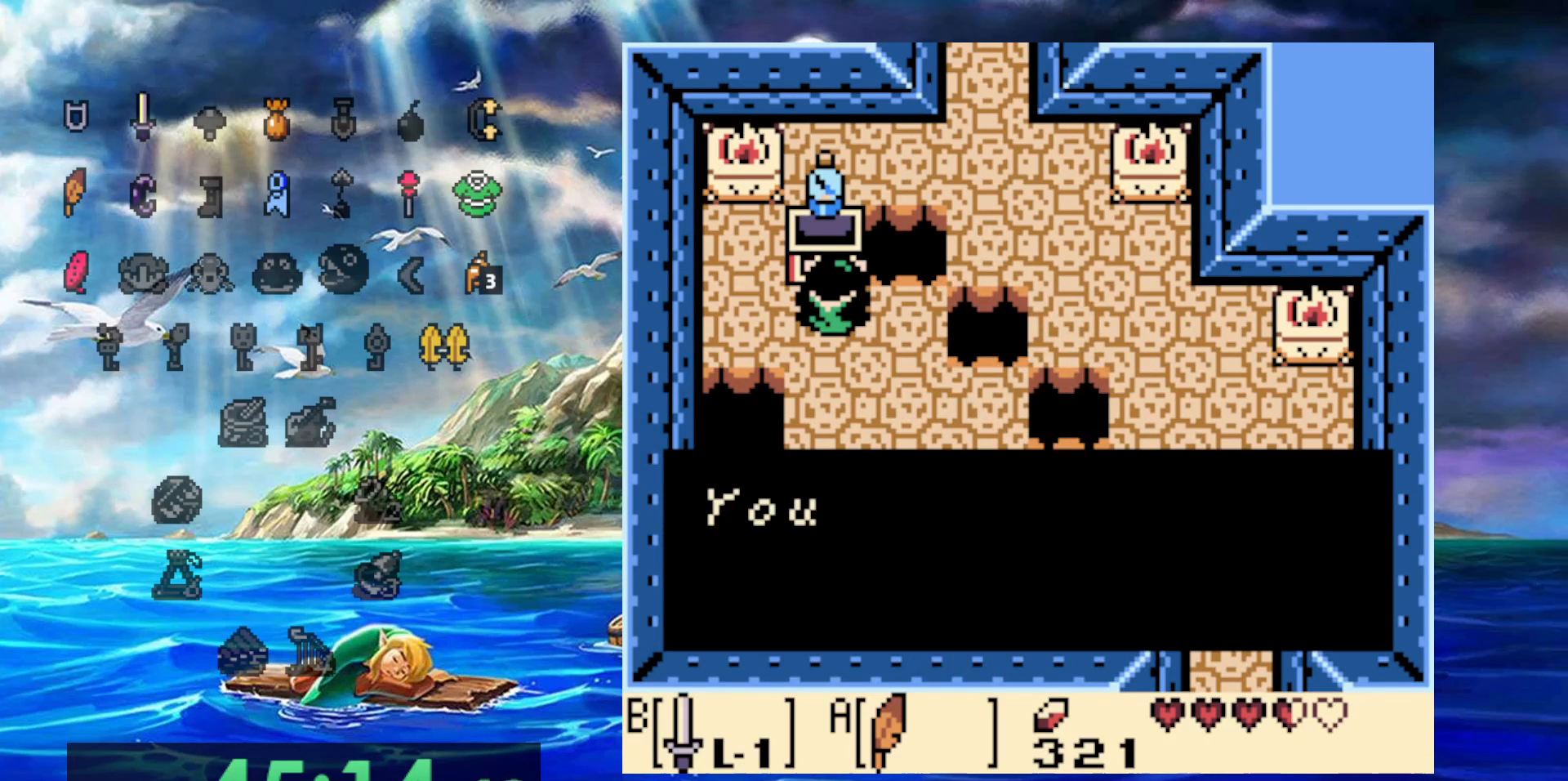
{"dt_ms": 500, "buttons": ["DPAD_RIGHT"], "events": []}
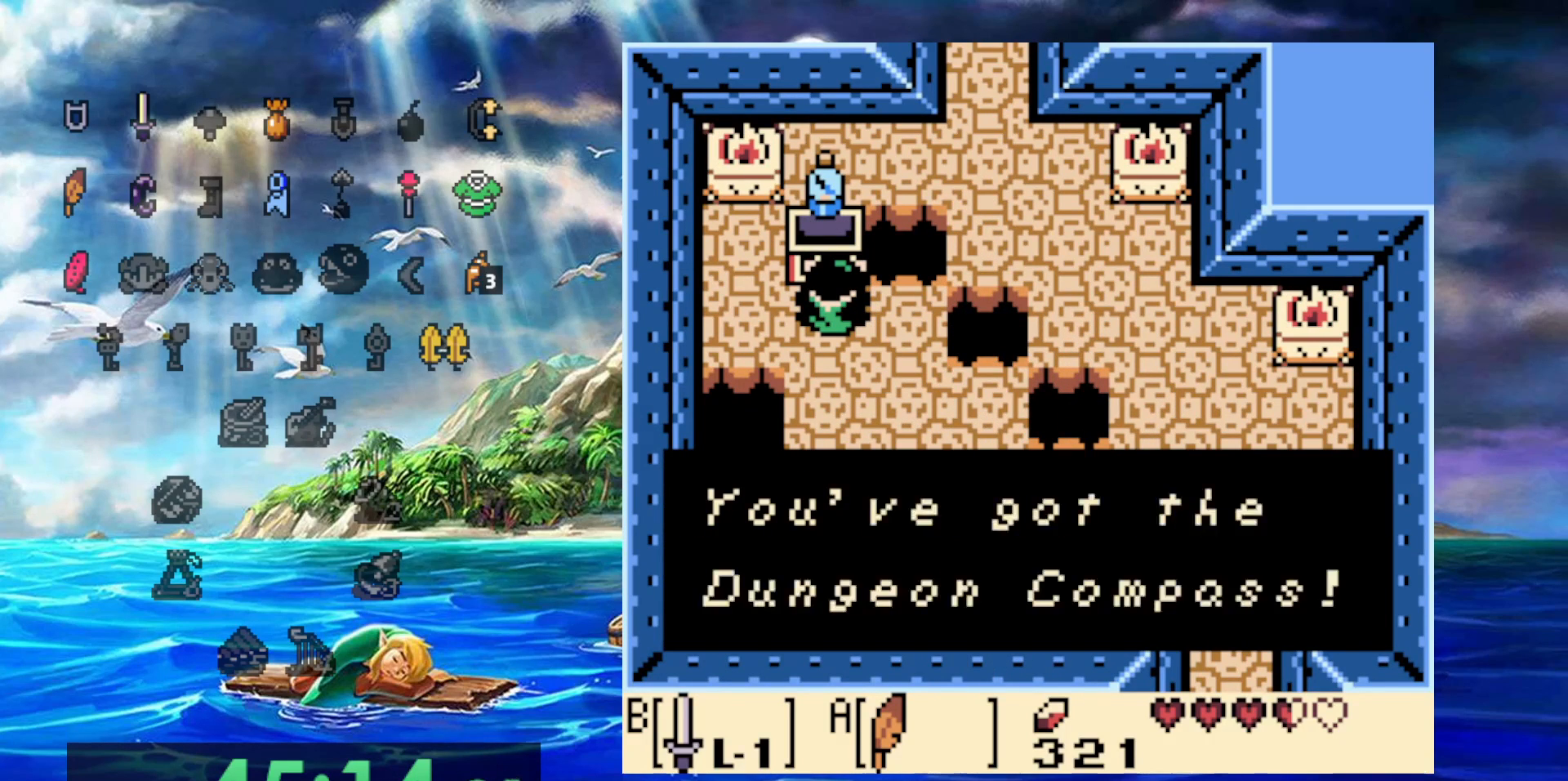
{"dt_ms": 500, "buttons": ["DPAD_RIGHT"], "events": []}
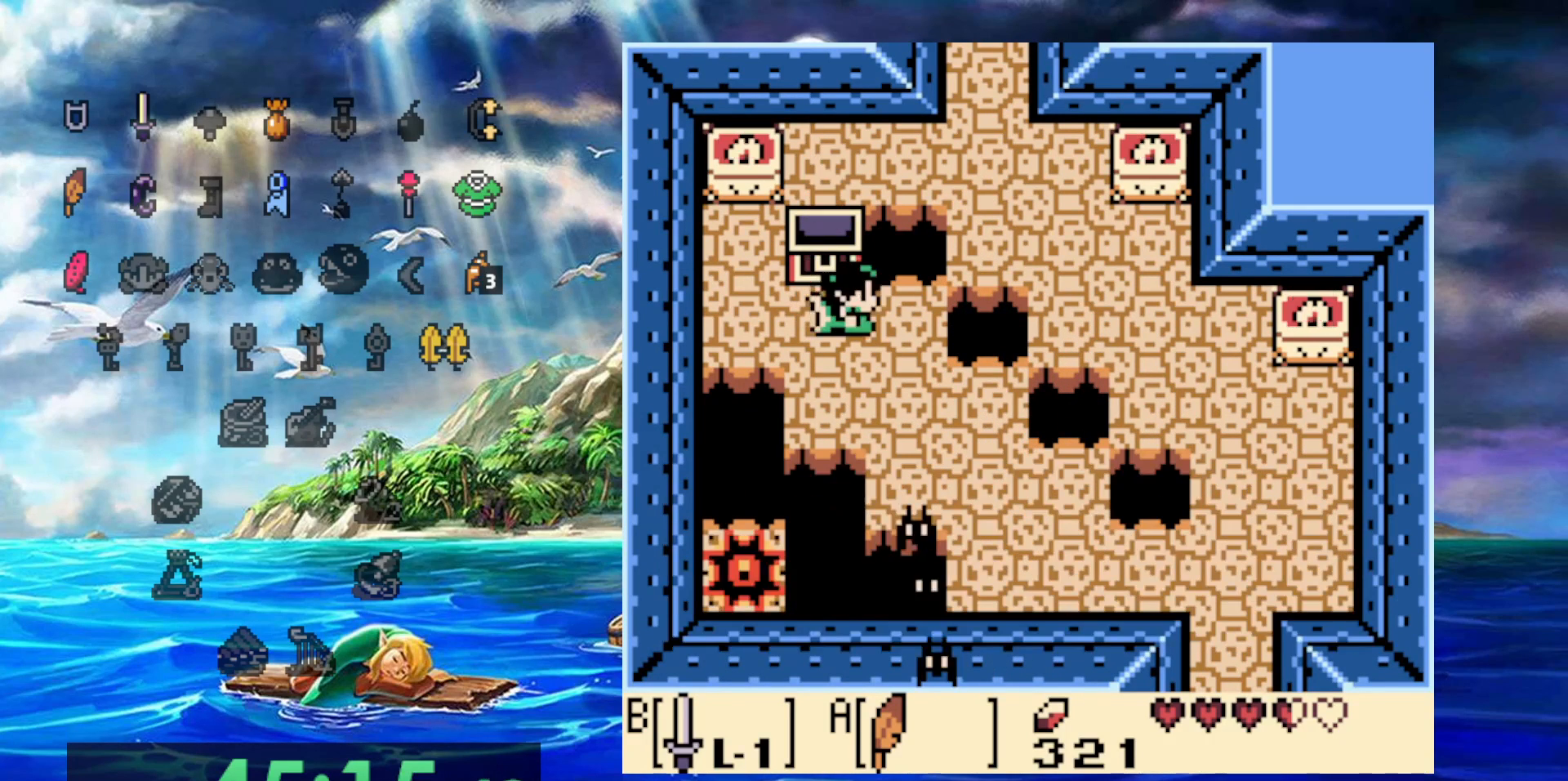
{"dt_ms": 500, "buttons": ["DPAD_UP", "DPAD_RIGHT"], "events": [[50, "DPAD_UP", "down"]]}
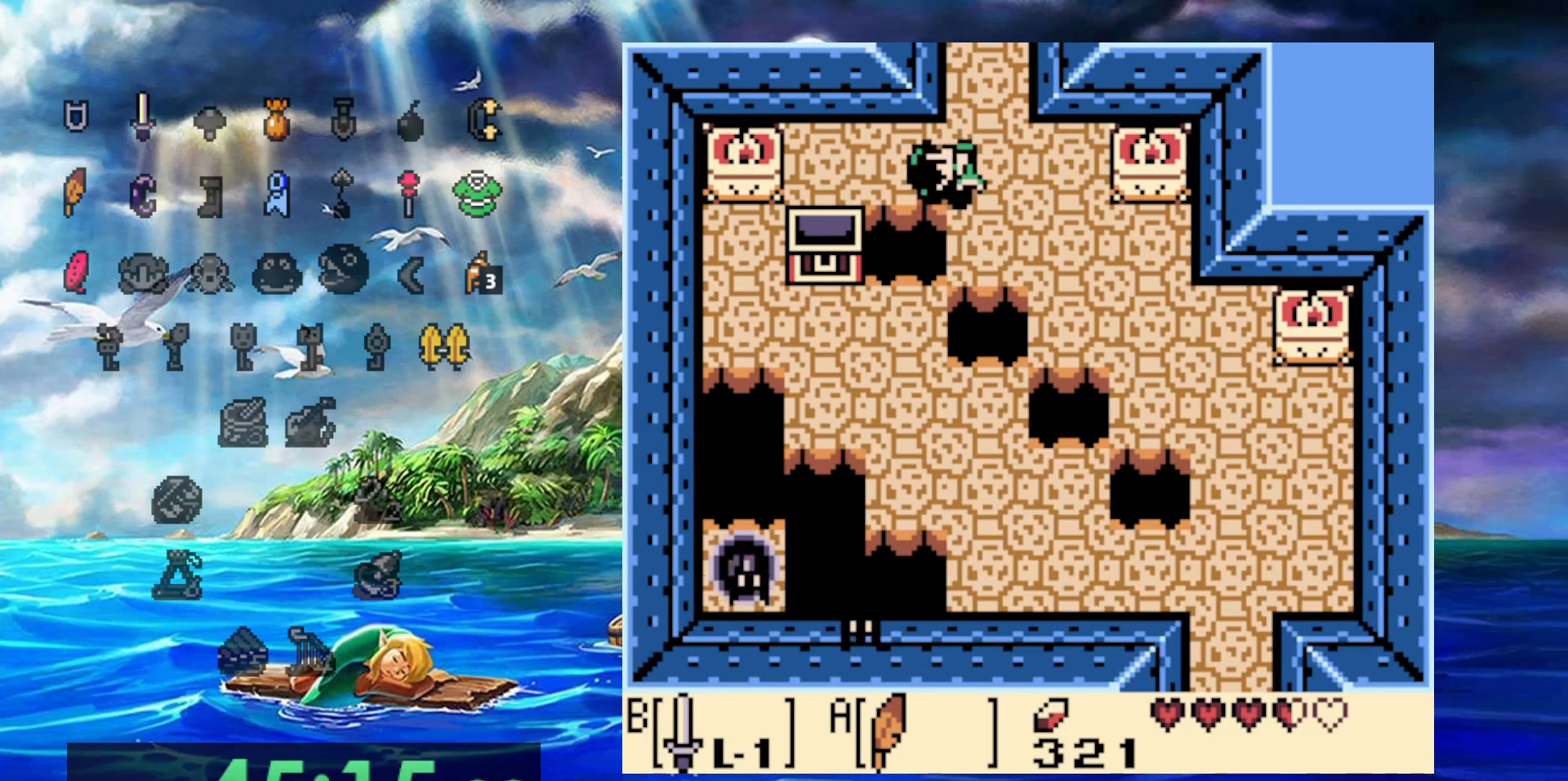
{"dt_ms": 500, "buttons": ["DPAD_UP"], "events": [[283, "DPAD_RIGHT", "up"]]}
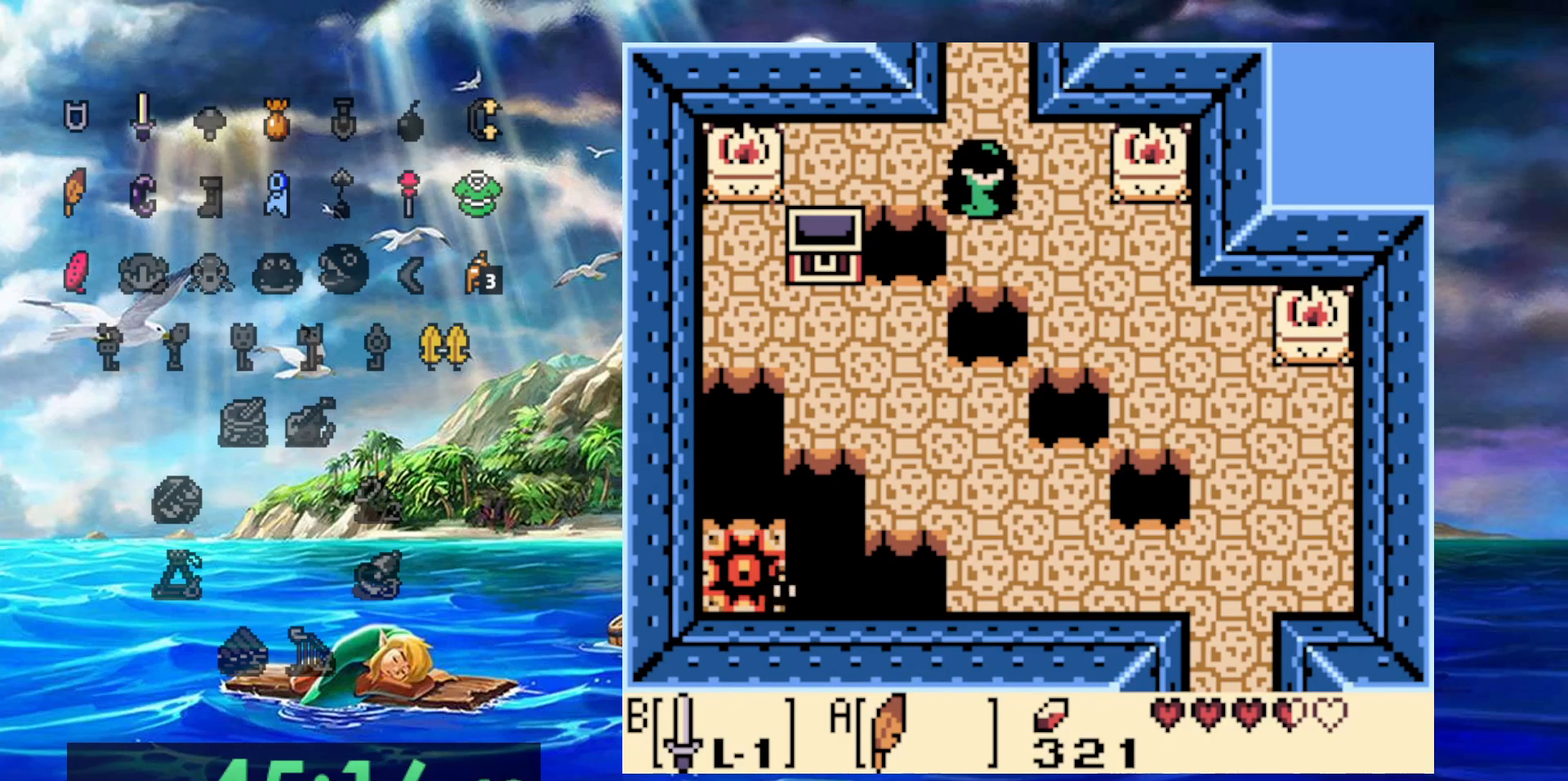
{"dt_ms": 500, "buttons": ["DPAD_UP"], "events": [[83, "DPAD_RIGHT", "down"], [233, "DPAD_RIGHT", "up"]]}
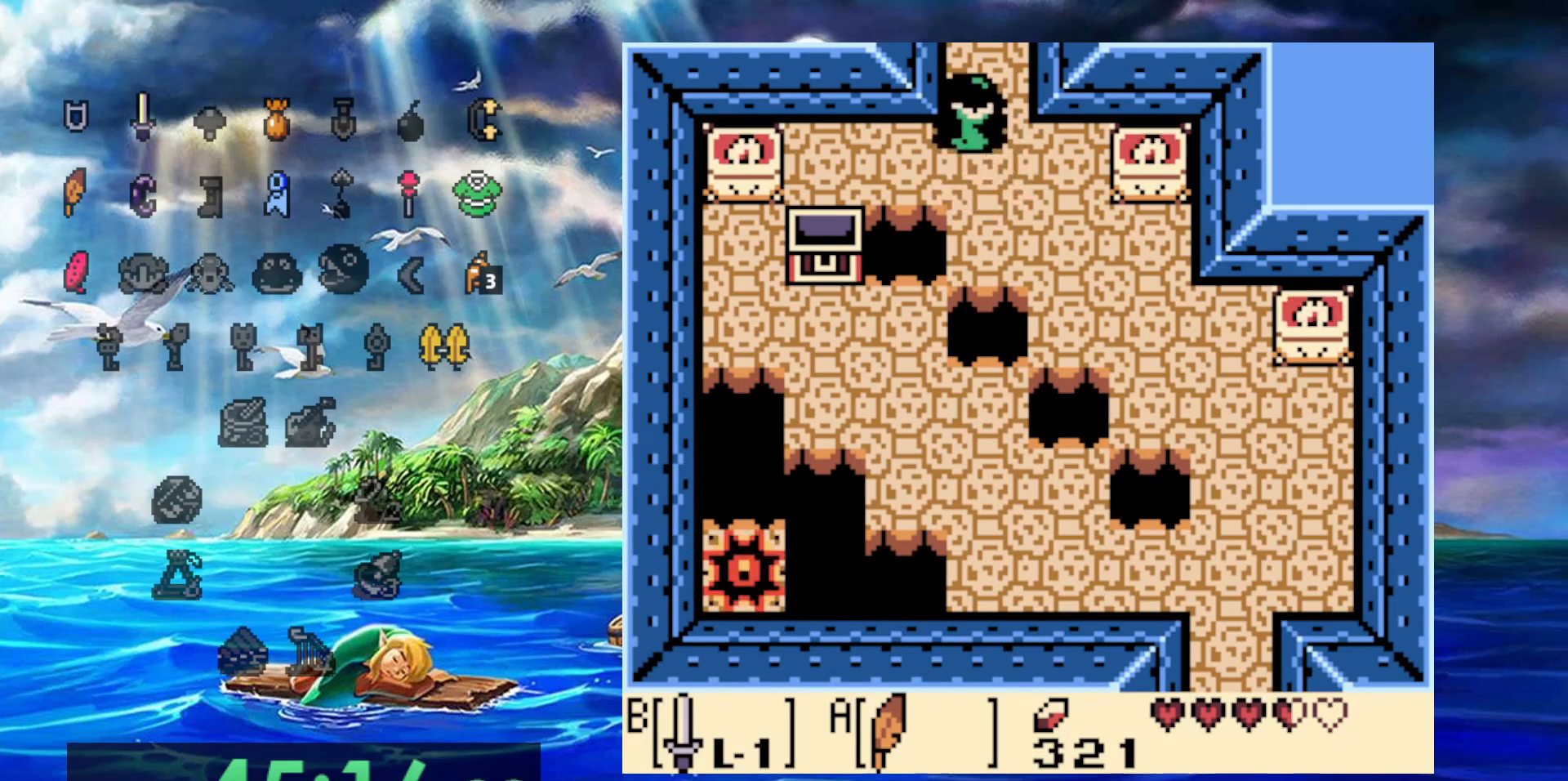
{"dt_ms": 500, "buttons": ["DPAD_UP"], "events": []}
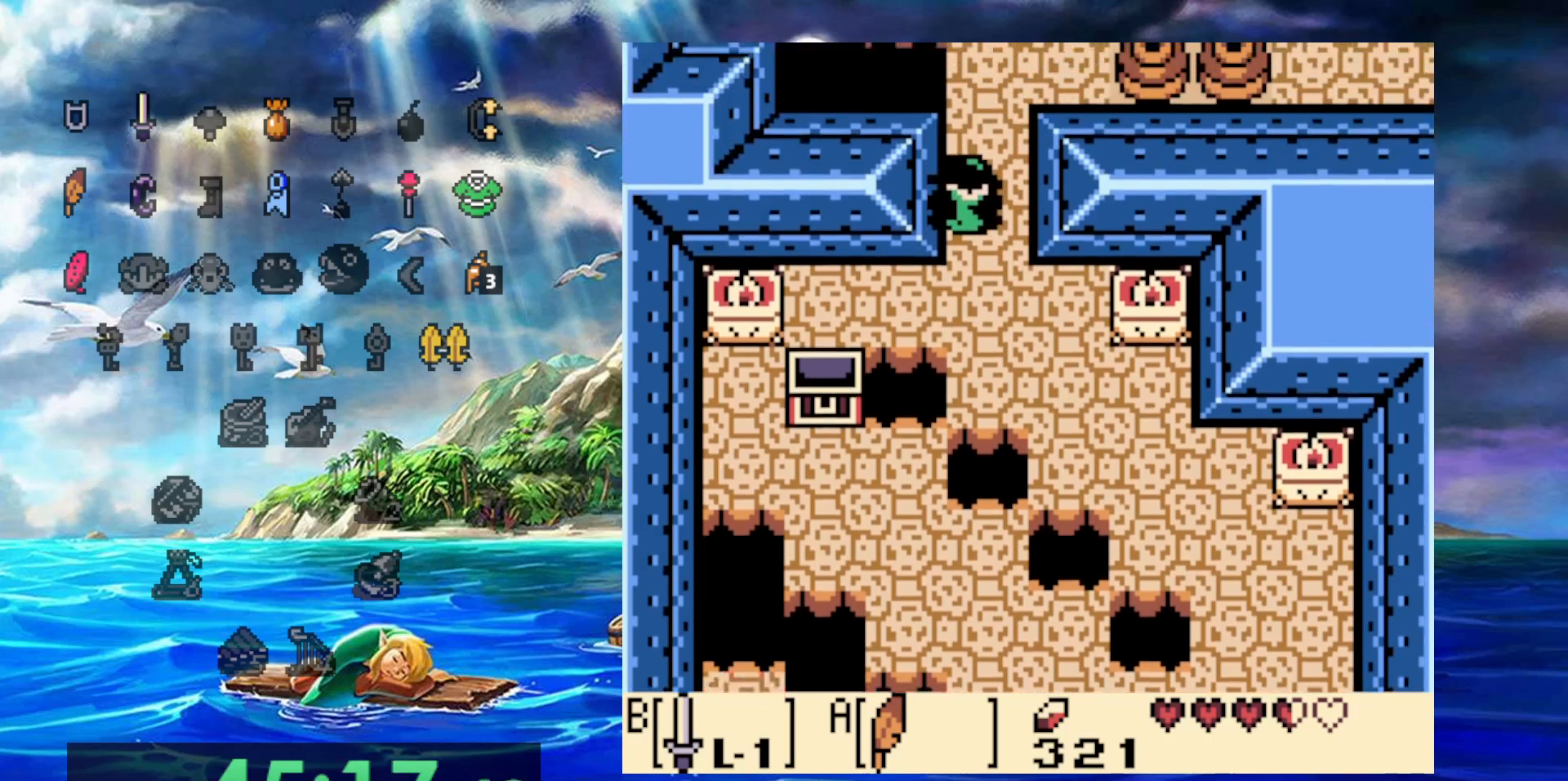
{"dt_ms": 1000, "buttons": ["DPAD_UP"], "events": [[500, "DPAD_RIGHT", "down"], [717, "DPAD_RIGHT", "up"]]}
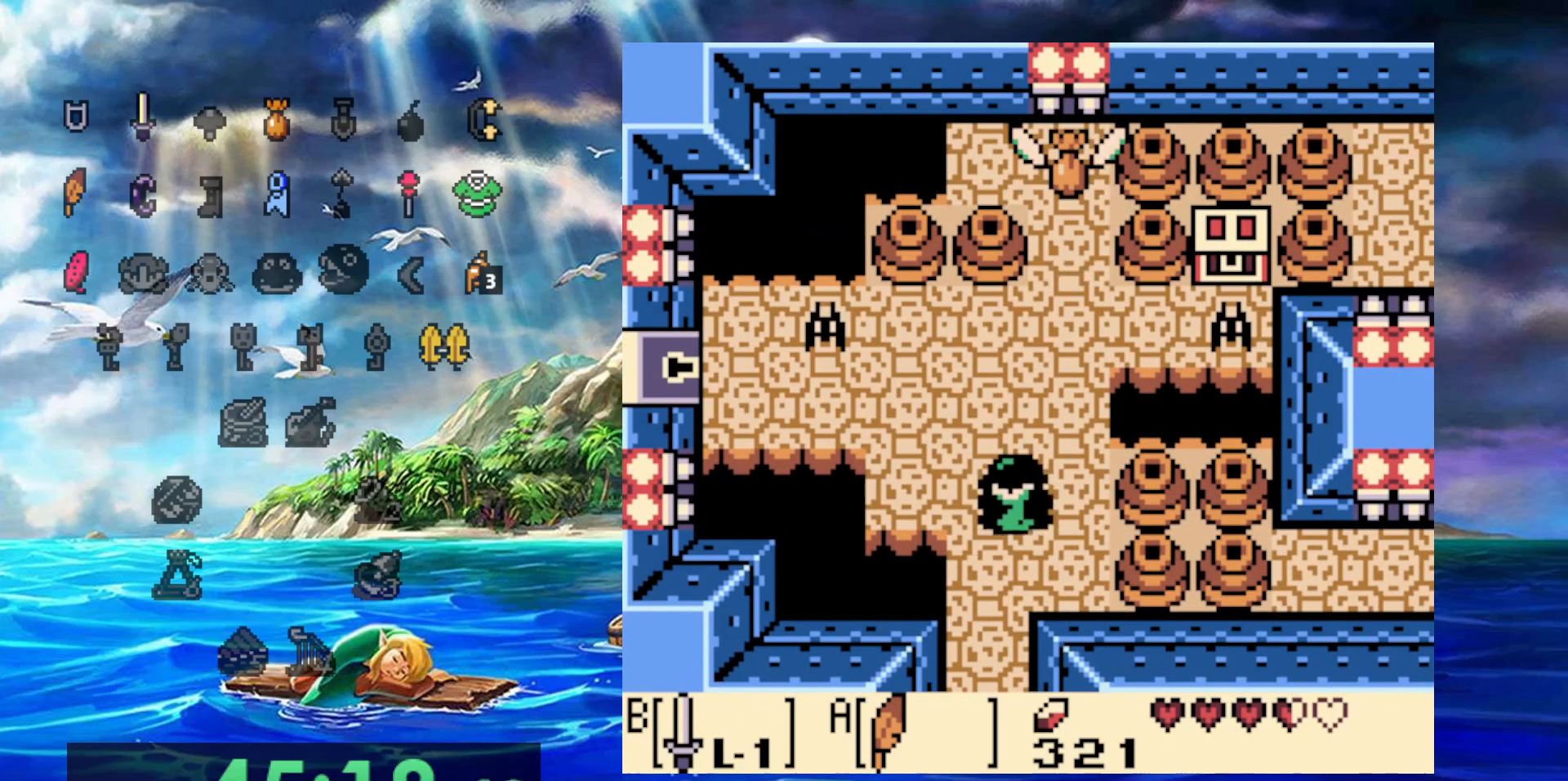
{"dt_ms": 500, "buttons": ["DPAD_UP"], "events": []}
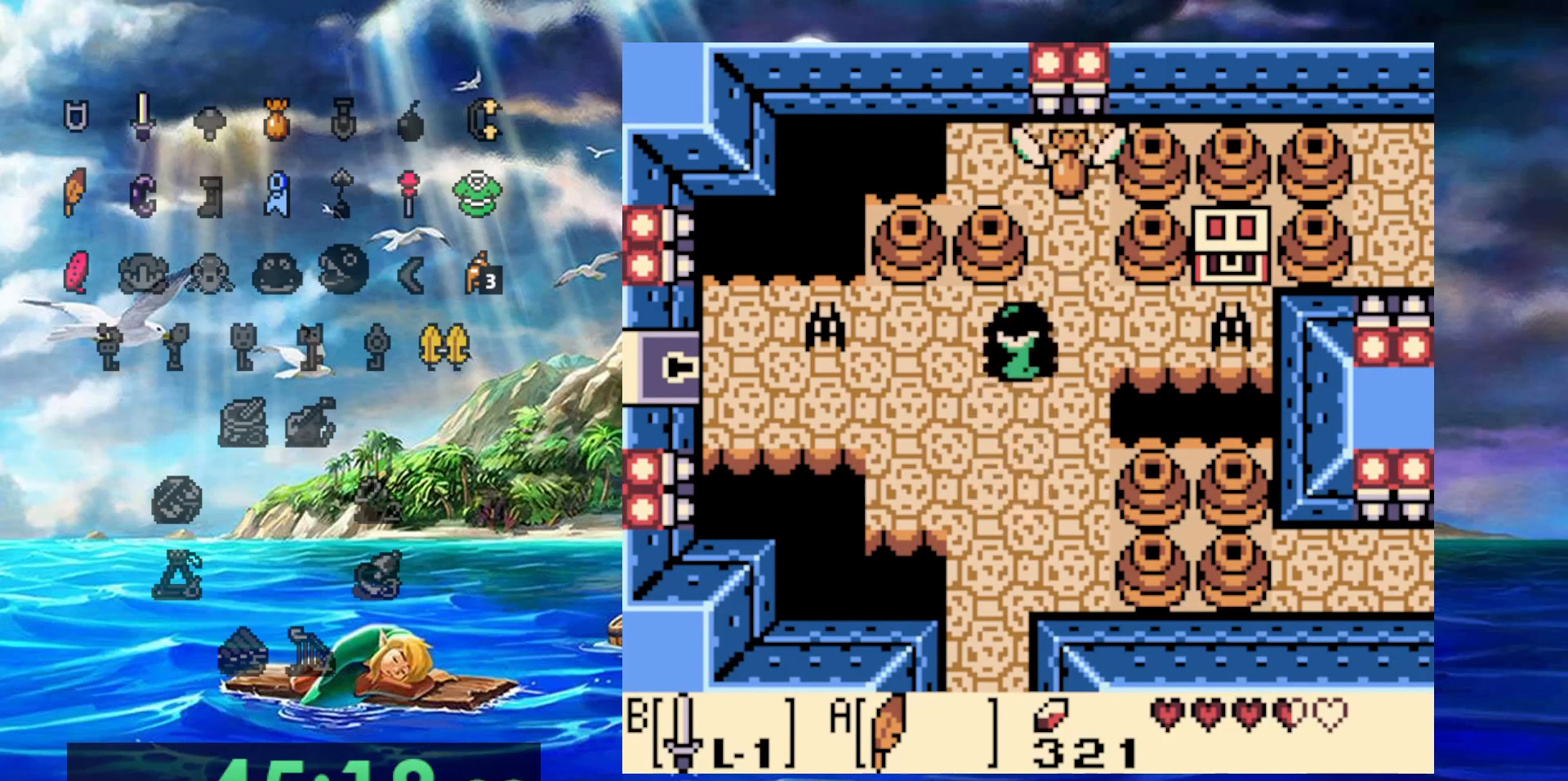
{"dt_ms": 500, "buttons": ["B", "DPAD_RIGHT"], "events": [[17, "DPAD_RIGHT", "down"], [67, "DPAD_UP", "up"], [283, "B", "down"]]}
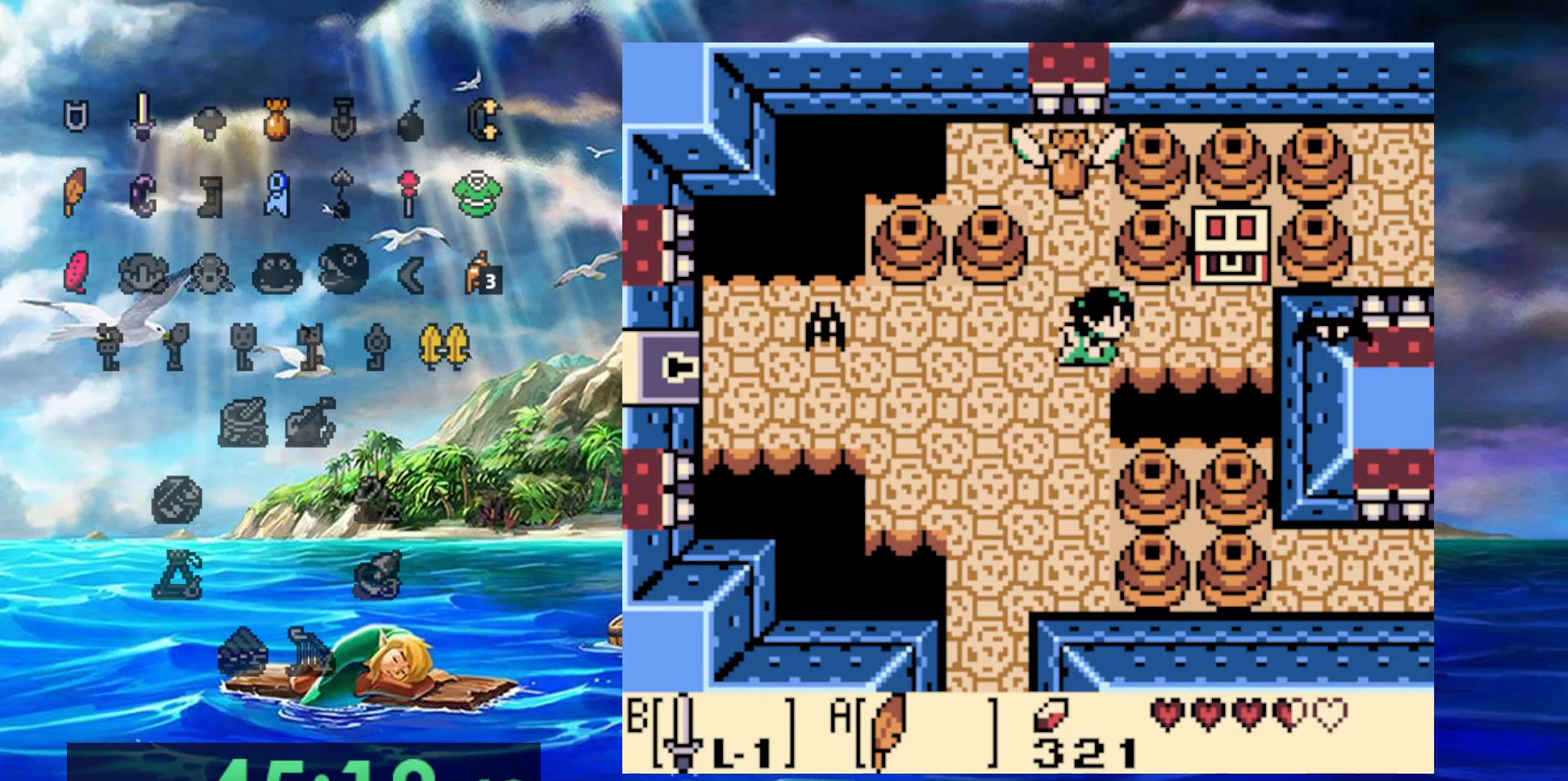
{"dt_ms": 500, "buttons": ["DPAD_UP"], "events": [[33, "B", "up"], [467, "DPAD_RIGHT", "up"], [467, "DPAD_UP", "down"]]}
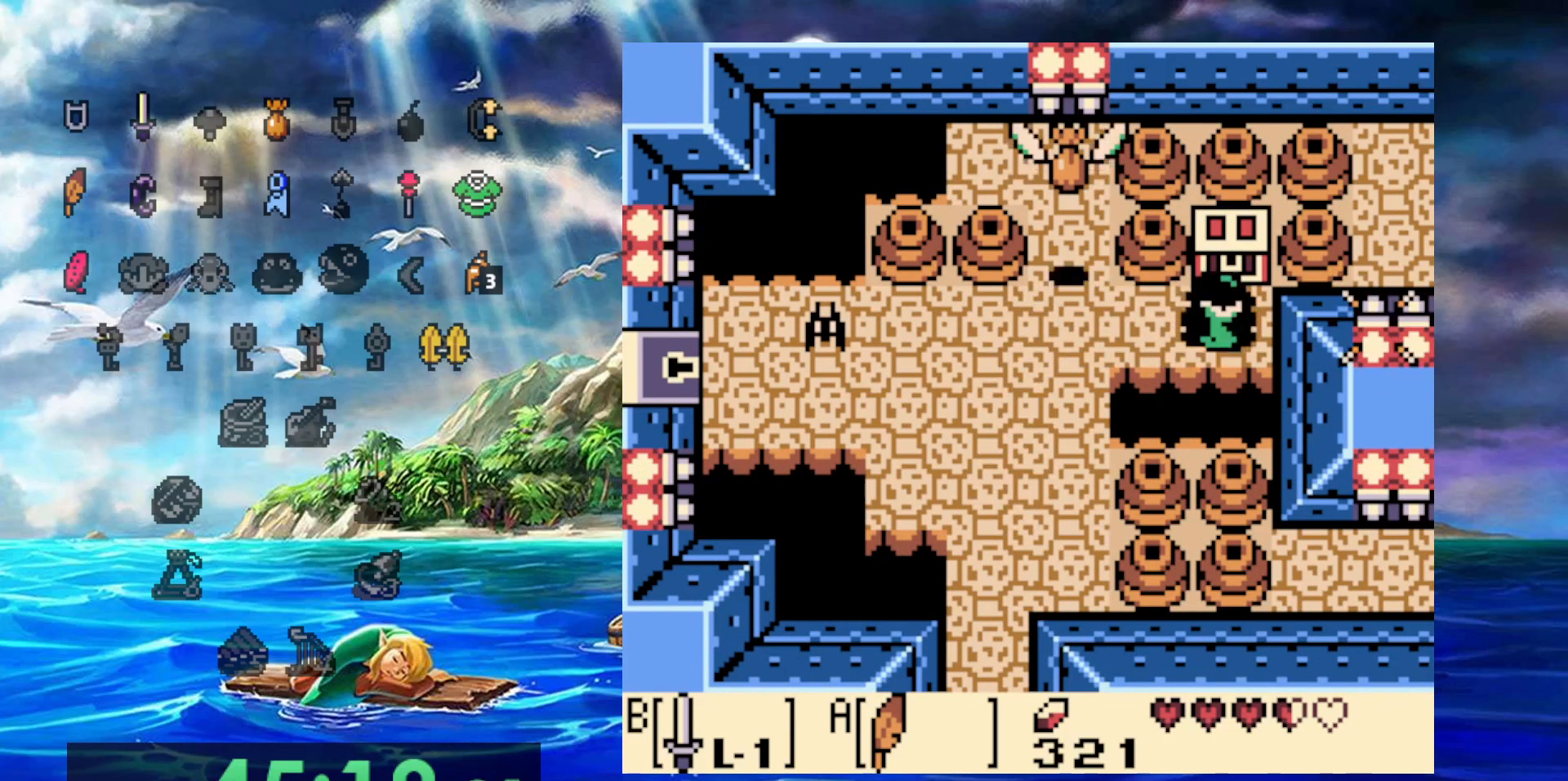
{"dt_ms": 500, "buttons": [], "events": [[167, "DPAD_UP", "up"]]}